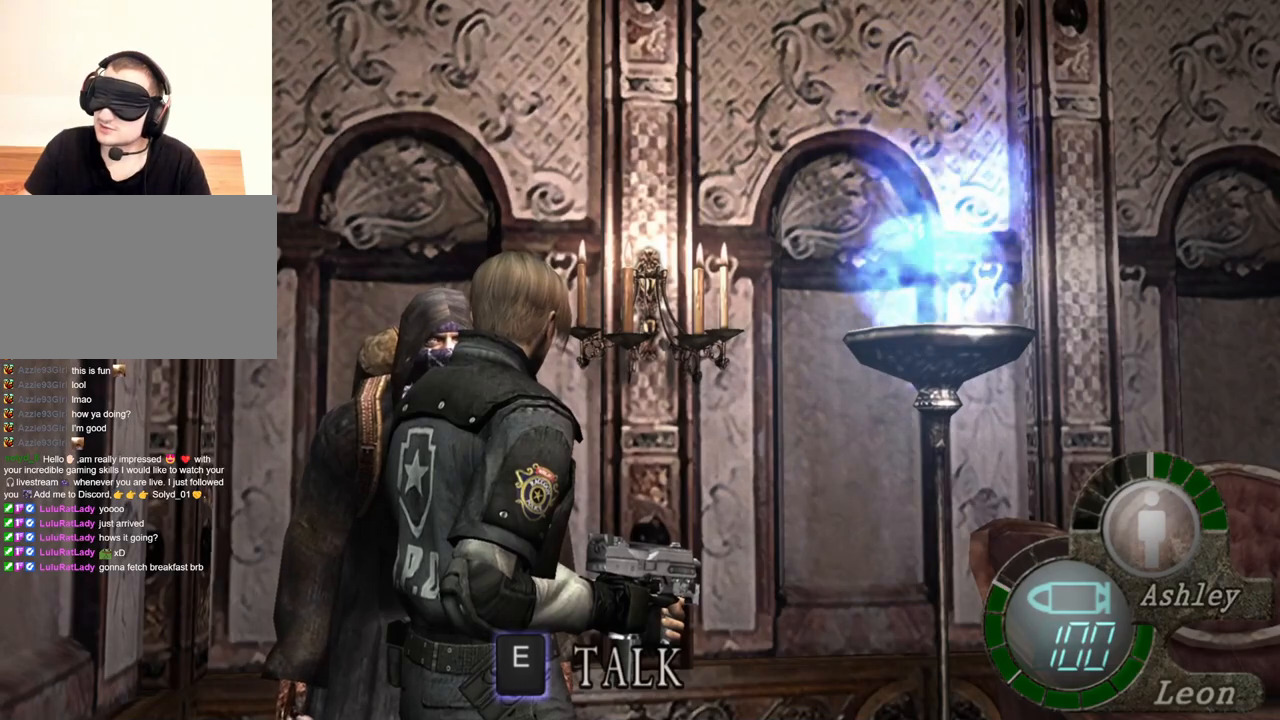
Gameplay with keyboard and mouse; each line is a JSON object with the keys and mouse buttons held at the frame after it. "events" lists presses ("down") and releases ("up") of "1", "2", "3", "4", "5", "a", "alt", "b", "c", "ctrl", "d", "e", "f", "g", "q", "r", "s", "shift", "space", "t", "tab", "tilde", "v", "w", "x", "z", "mouse_left", "mouse_wheel", "mouse_right", "mouse_mb4" and "mouse_mb5" between this image and that frame as [ms after this image, input, new state], when the widget could be followed in between. "mouse_left", "mouse_wheel", "mouse_right", "mouse_mb4", "mouse_mb5" = the "left", "wheel", "right", "mb4", "mb5" buttons of the "mouse" list. No other keys are recorded. "wheel" means that the mouse wheel is clicked or scrolled. Mouse movement is not recorded.
{"keys": [], "mouse": ["right"], "events": [[383, "mouse_right", "down"]]}
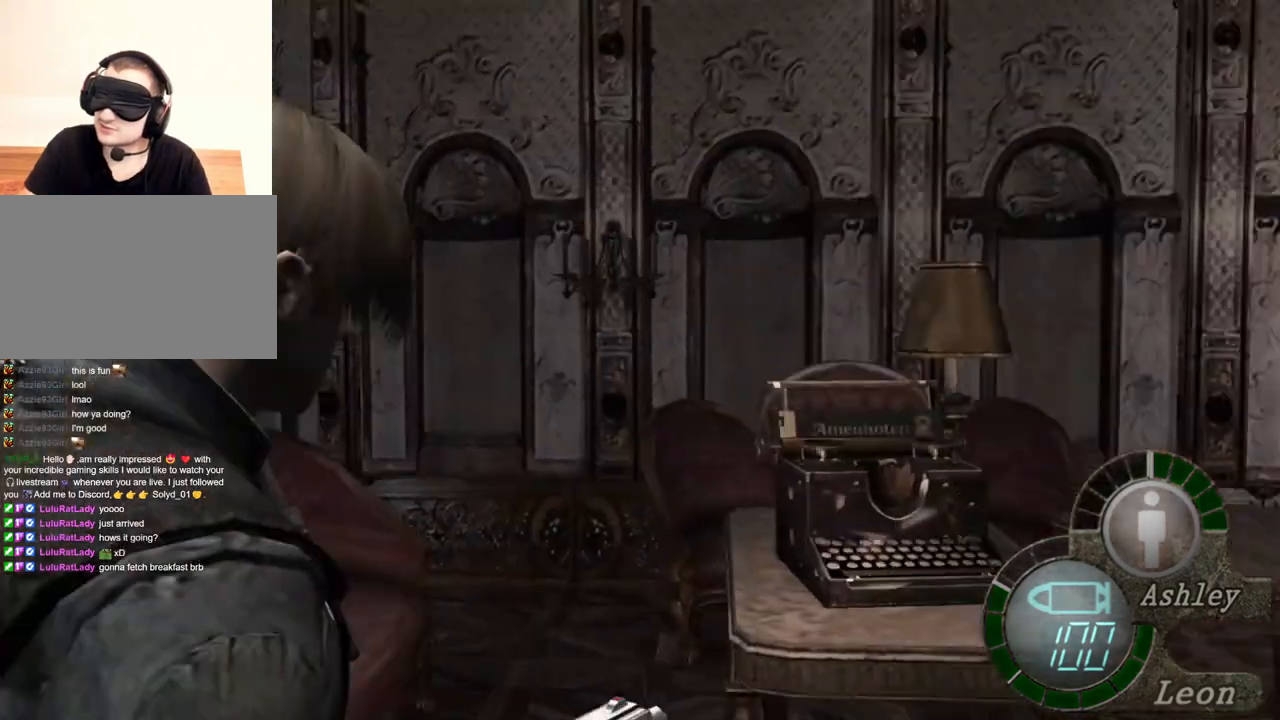
{"keys": [], "mouse": [], "events": [[17, "mouse_right", "up"]]}
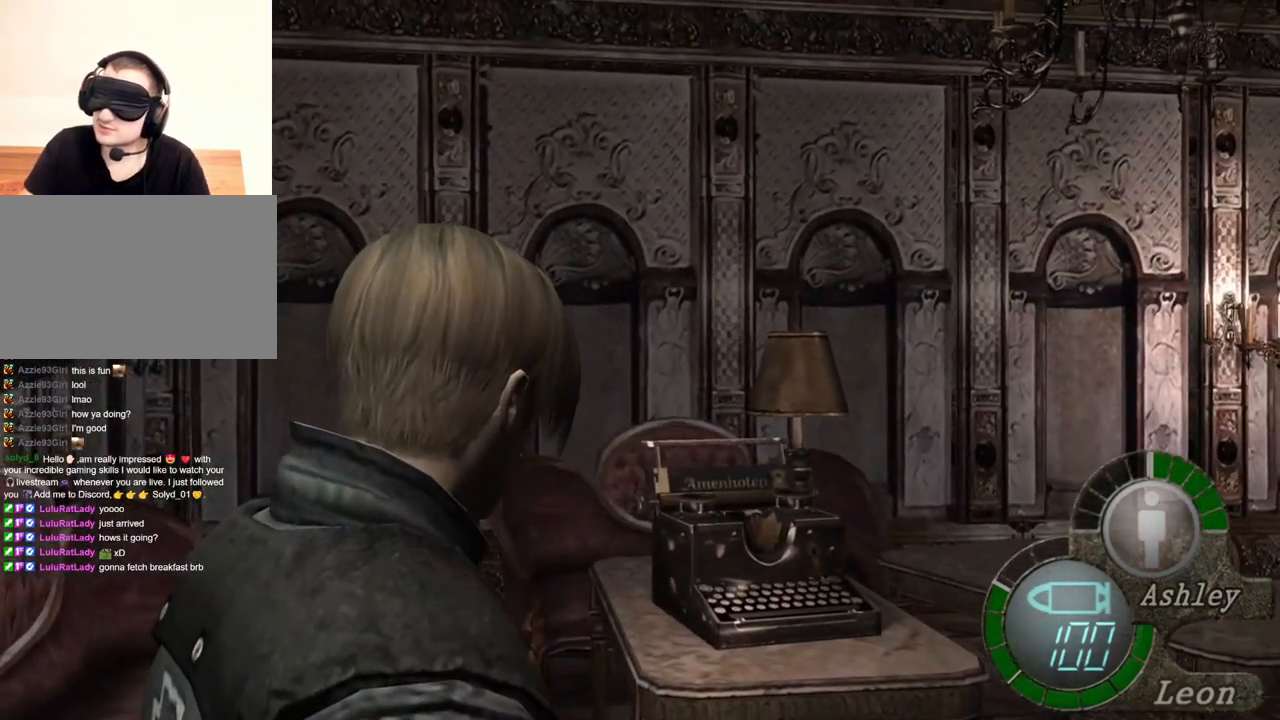
{"keys": ["w"], "mouse": [], "events": [[183, "w", "down"], [317, "e", "down"], [450, "e", "up"]]}
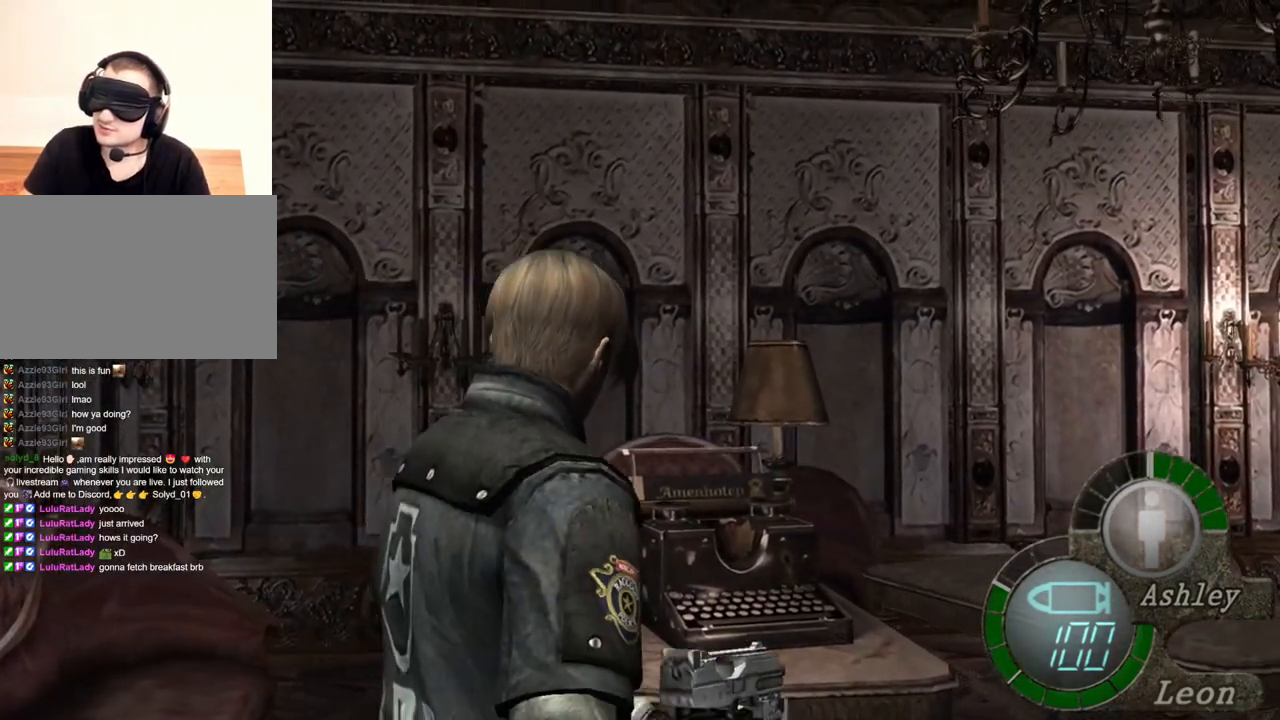
{"keys": [], "mouse": [], "events": [[17, "e", "down"], [83, "e", "up"], [83, "w", "up"]]}
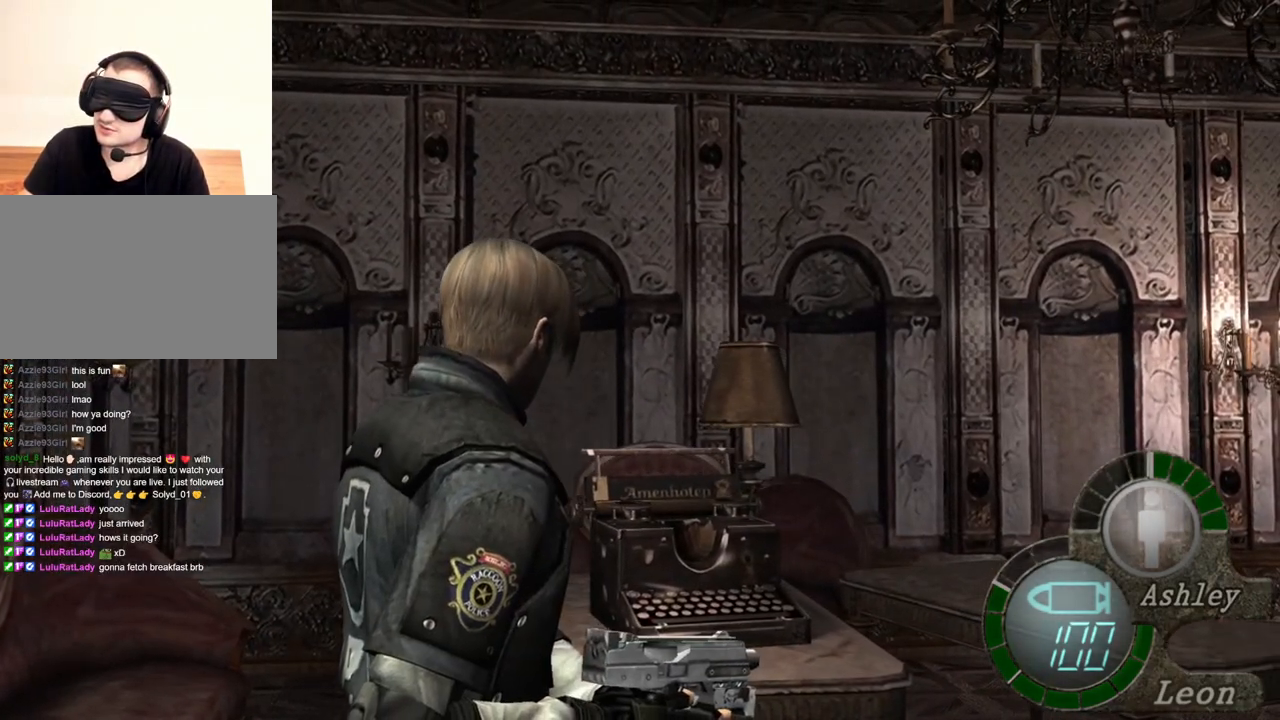
{"keys": [], "mouse": [], "events": []}
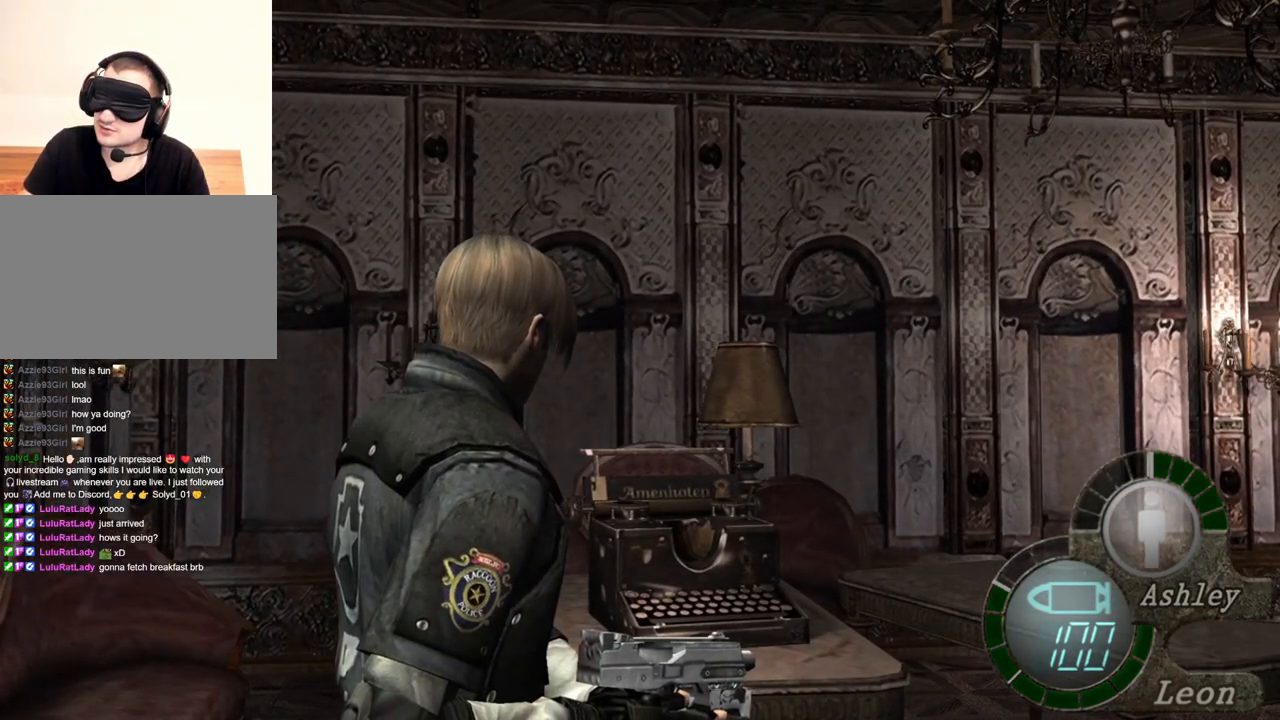
{"keys": ["w"], "mouse": [], "events": [[450, "w", "down"]]}
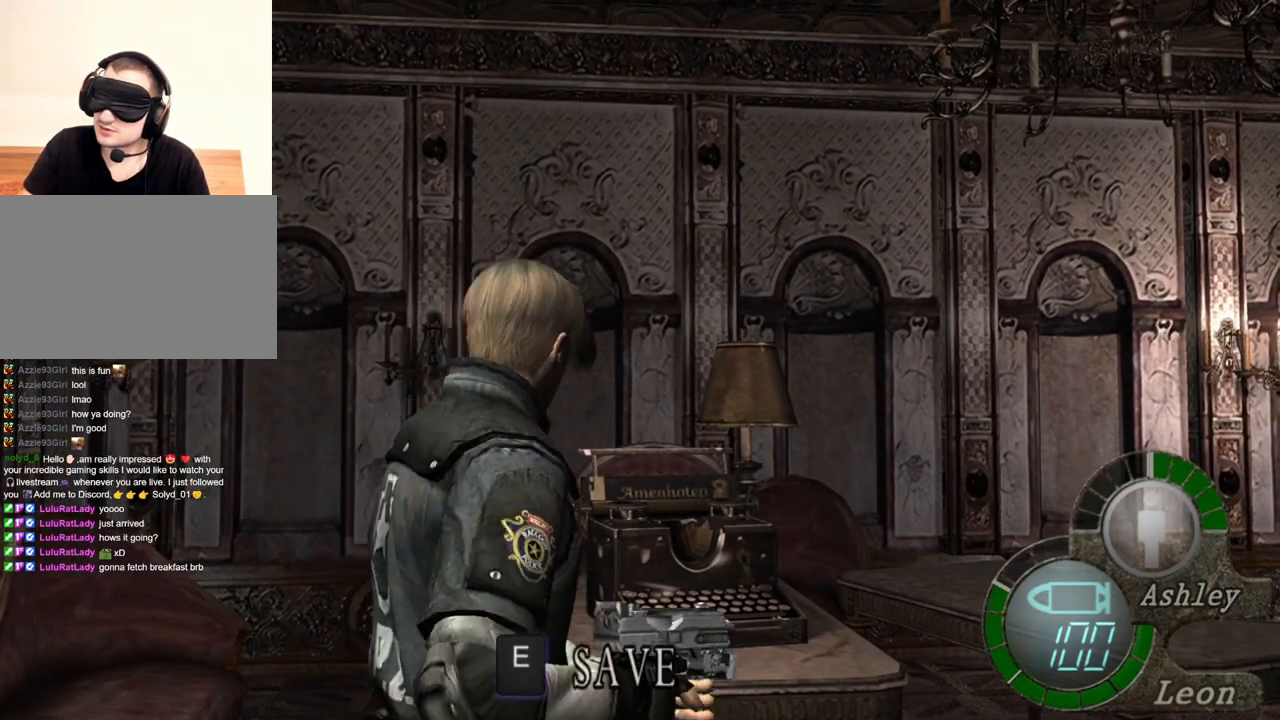
{"keys": ["w"], "mouse": [], "events": [[83, "e", "down"], [183, "e", "up"], [250, "e", "down"], [317, "e", "up"], [383, "e", "down"], [450, "e", "up"]]}
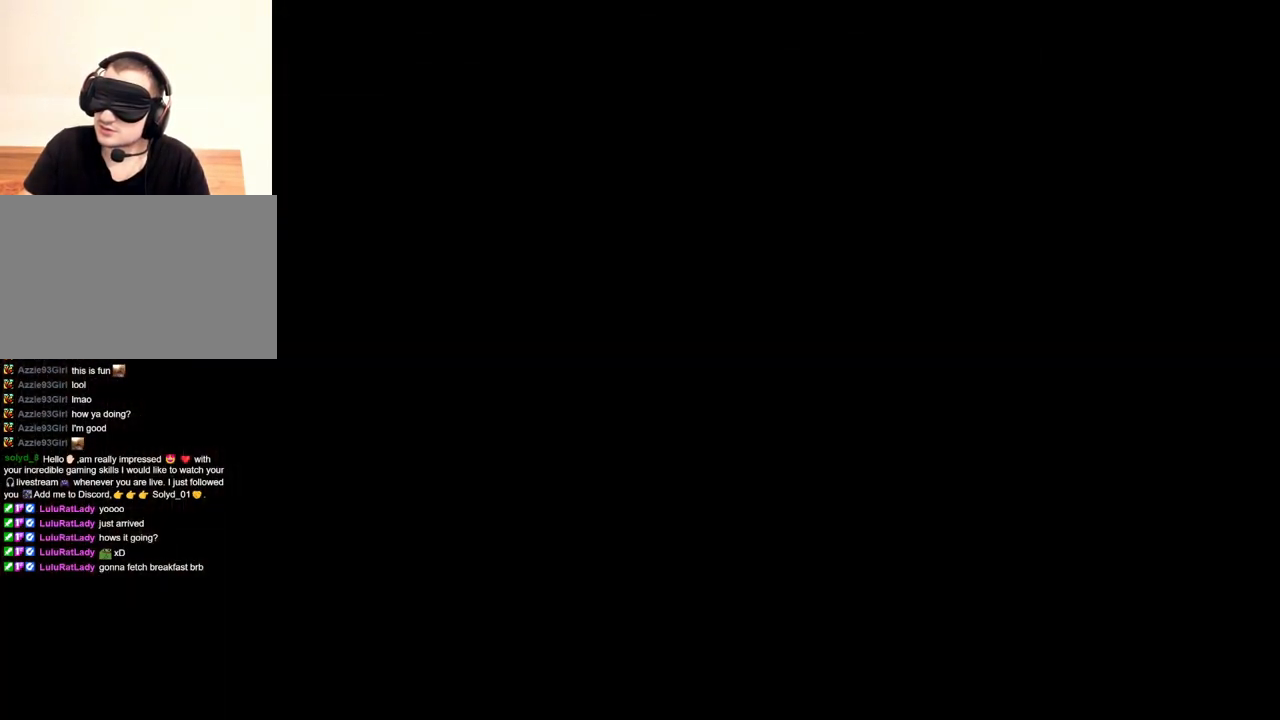
{"keys": [], "mouse": [], "events": [[50, "w", "up"]]}
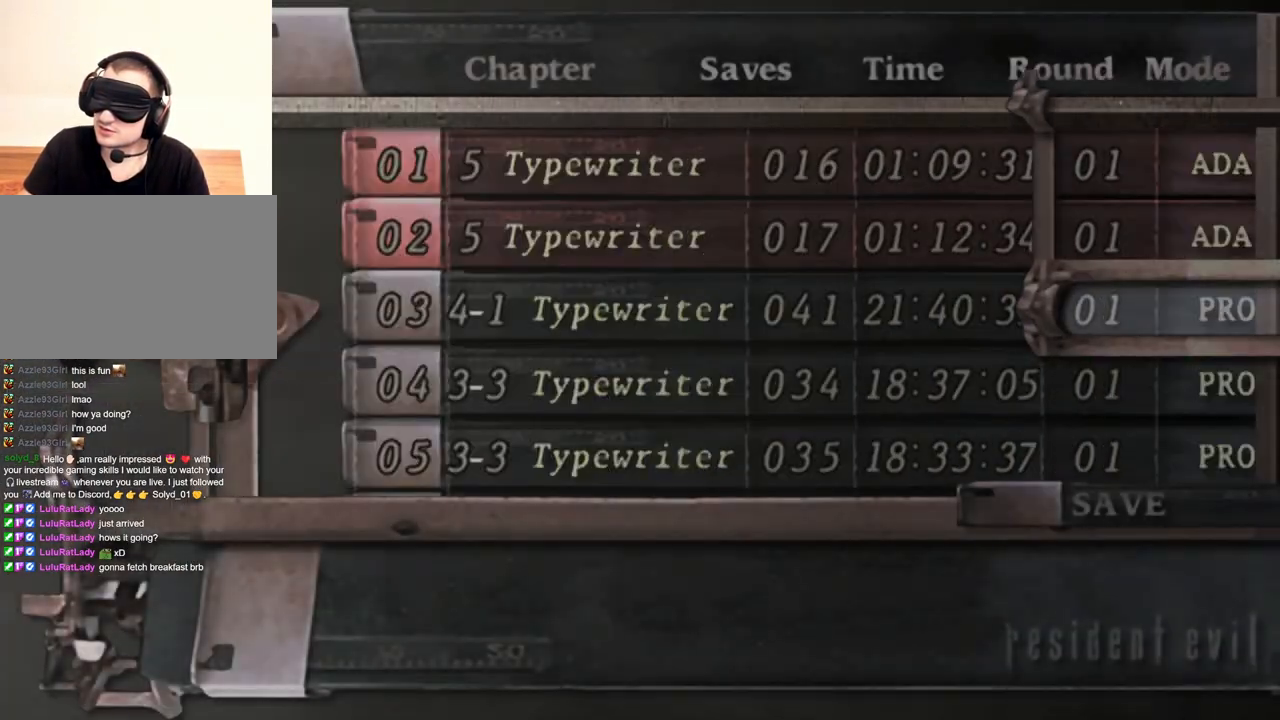
{"keys": [], "mouse": [], "events": []}
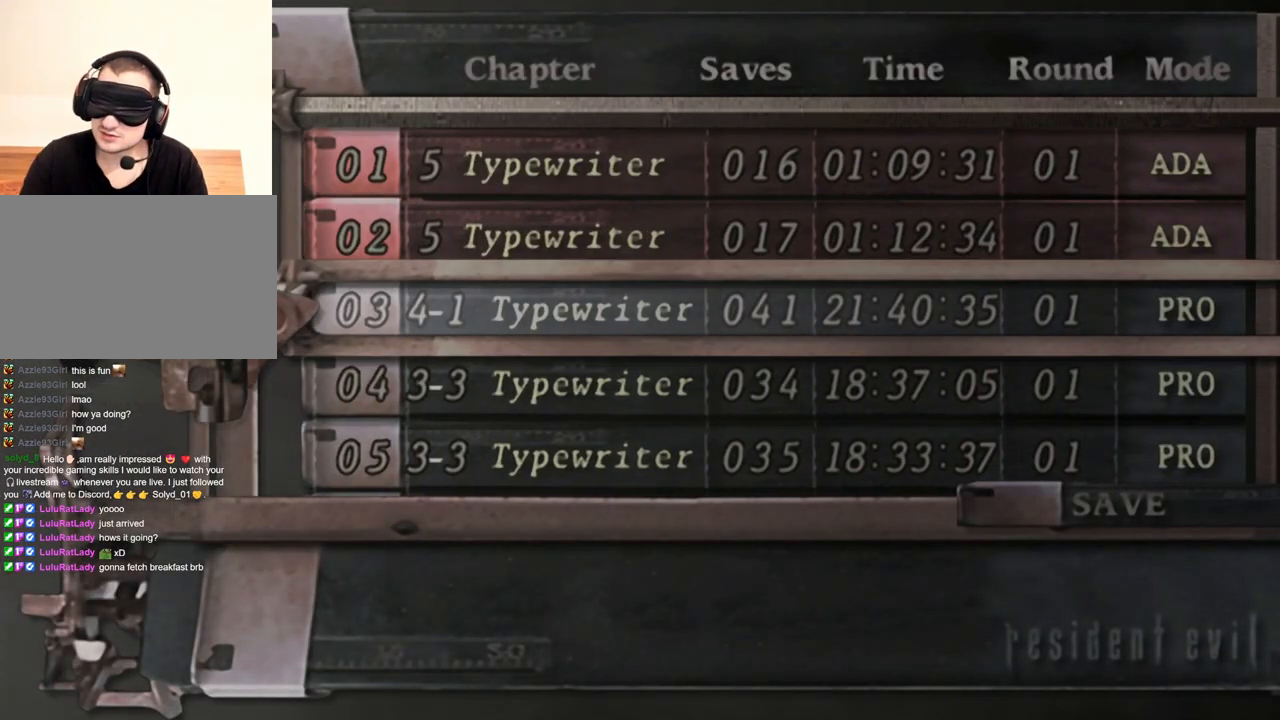
{"keys": [], "mouse": [], "events": []}
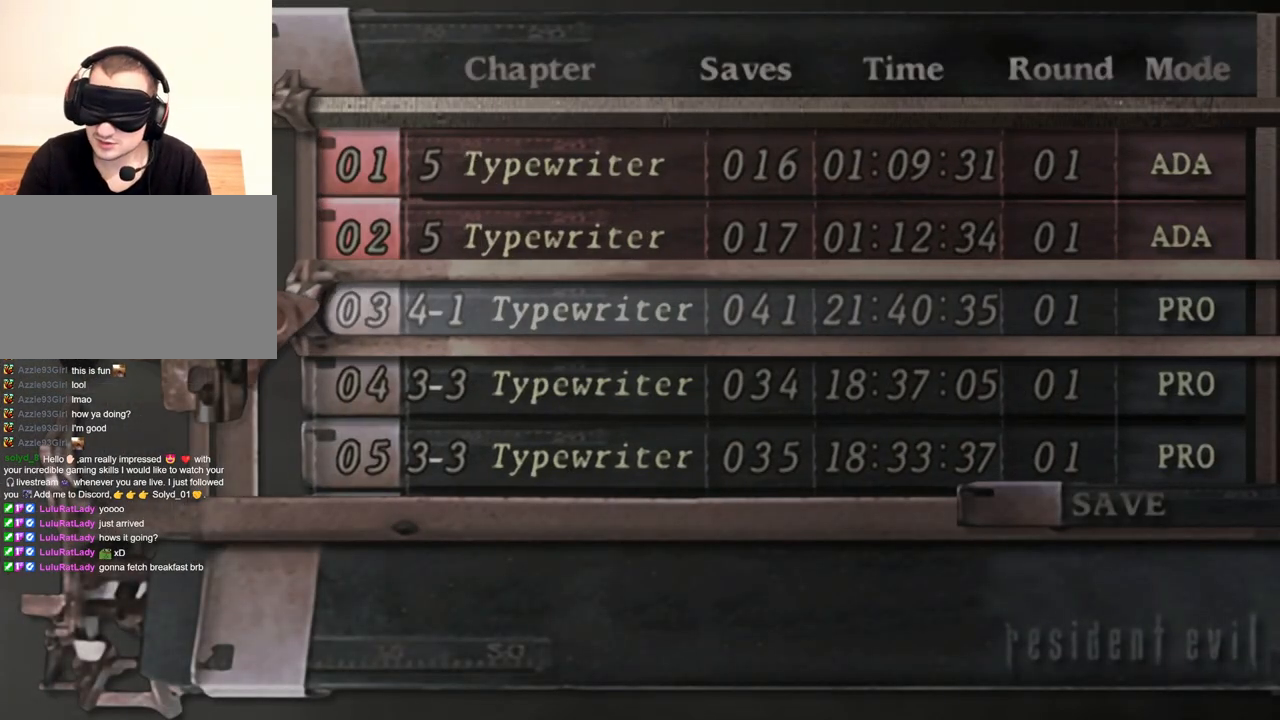
{"keys": [], "mouse": [], "events": []}
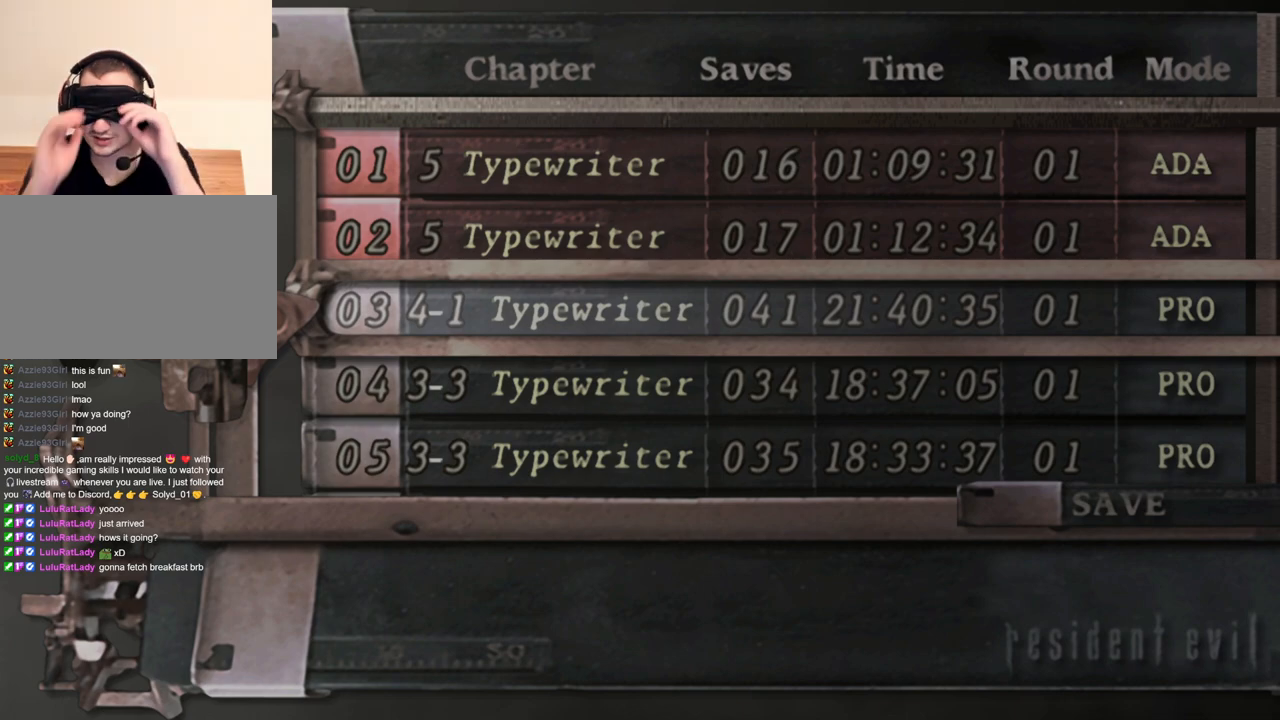
{"keys": [], "mouse": [], "events": []}
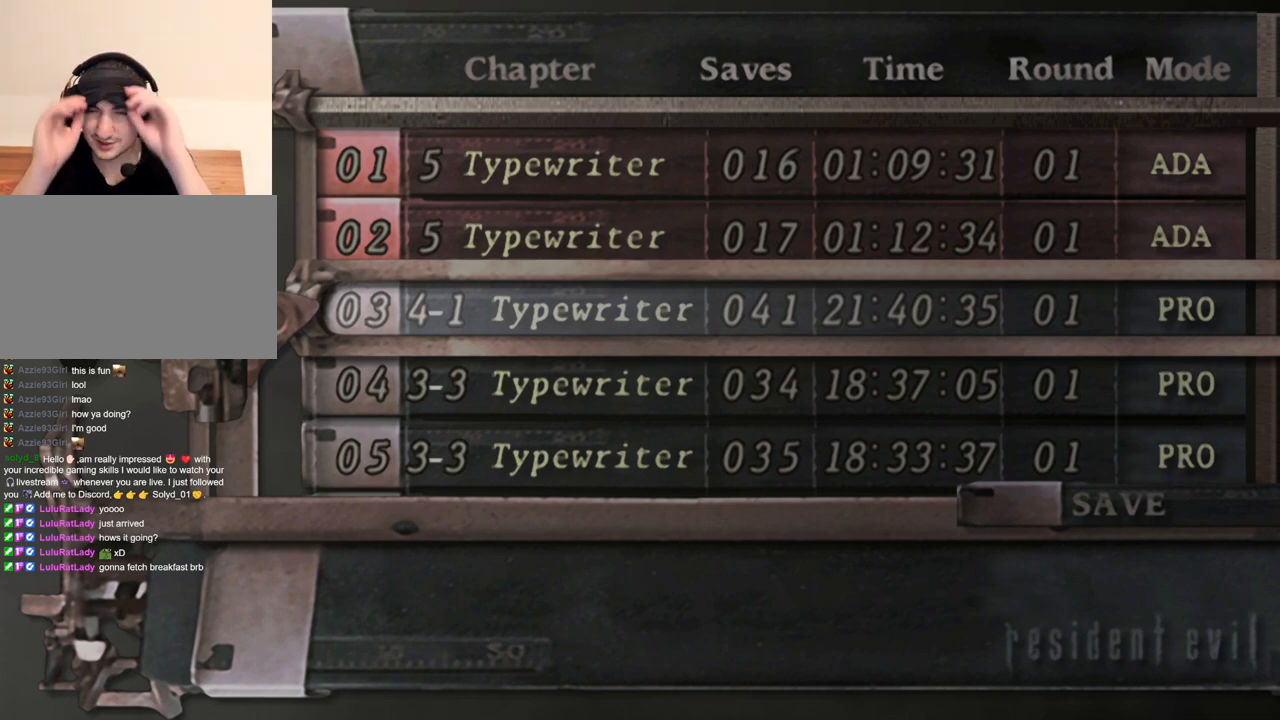
{"keys": [], "mouse": [], "events": []}
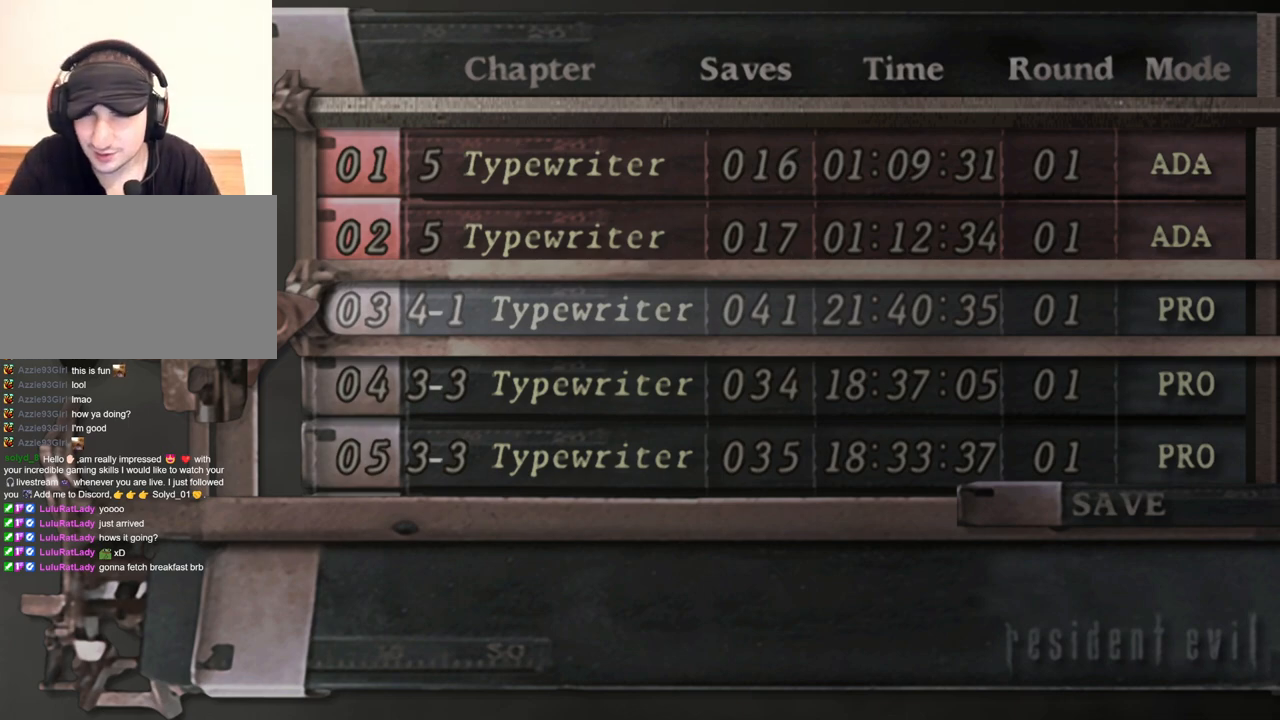
{"keys": [], "mouse": [], "events": []}
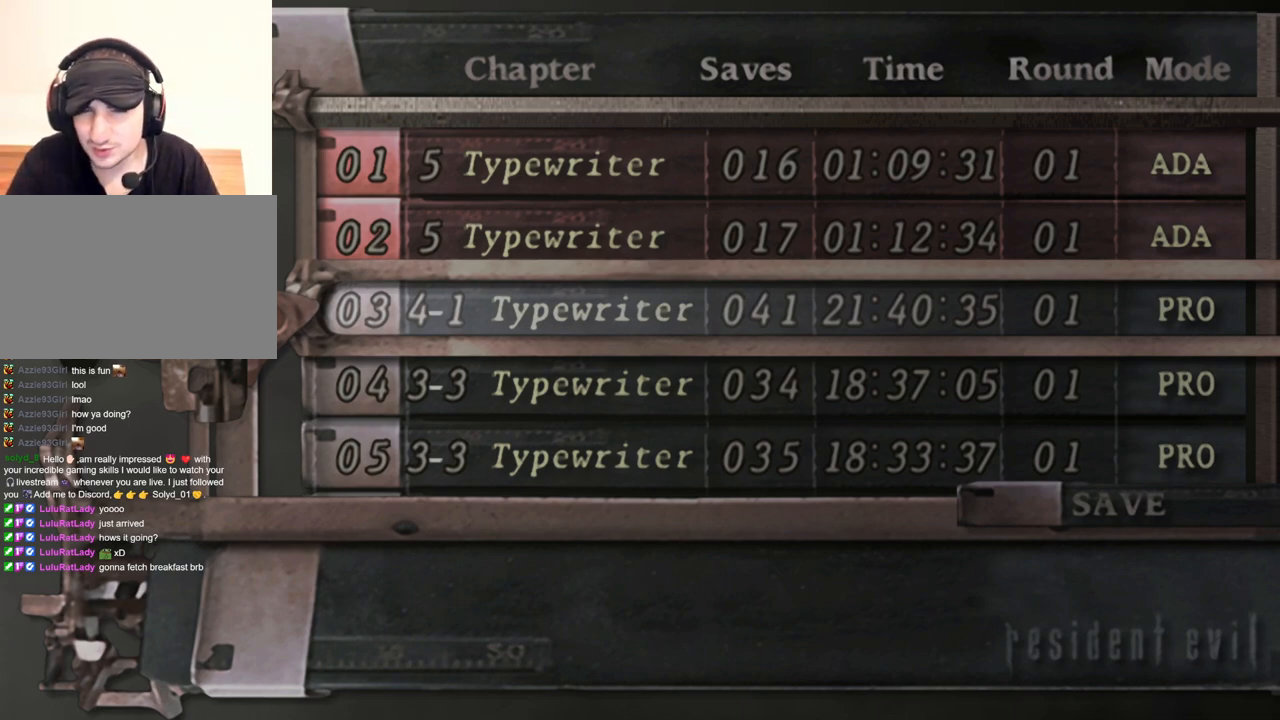
{"keys": [], "mouse": [], "events": []}
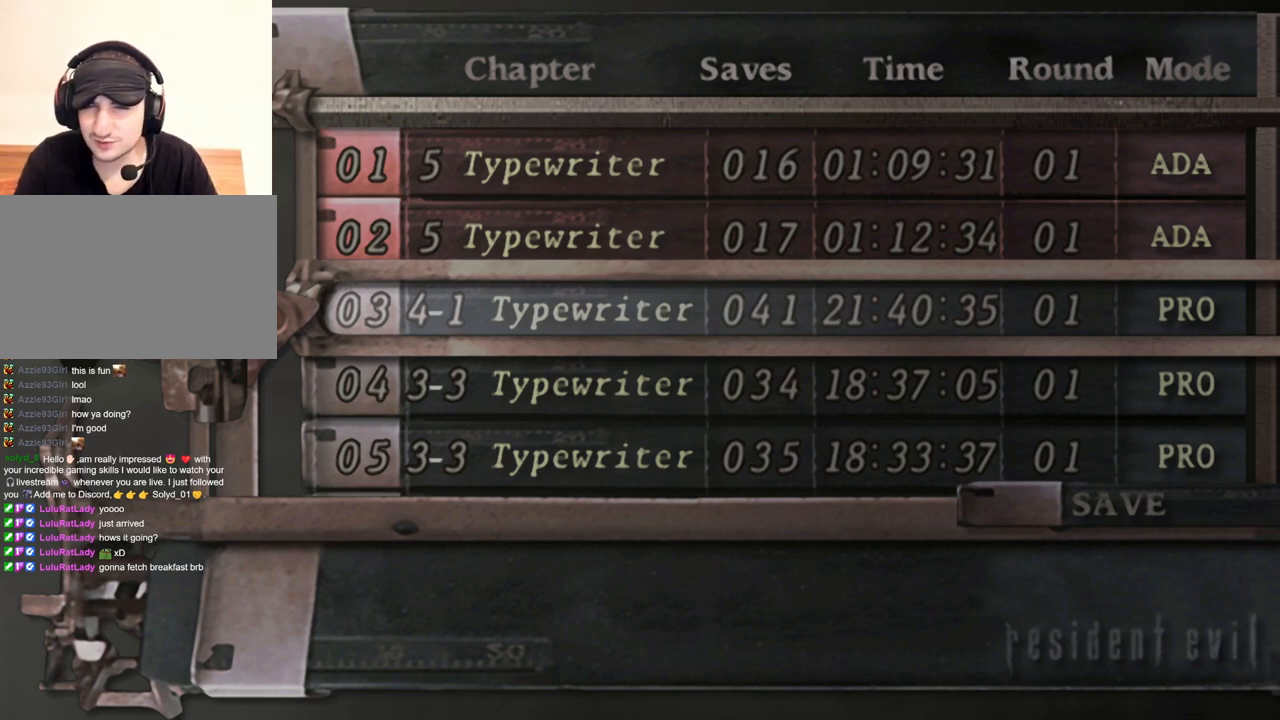
{"keys": [], "mouse": [], "events": []}
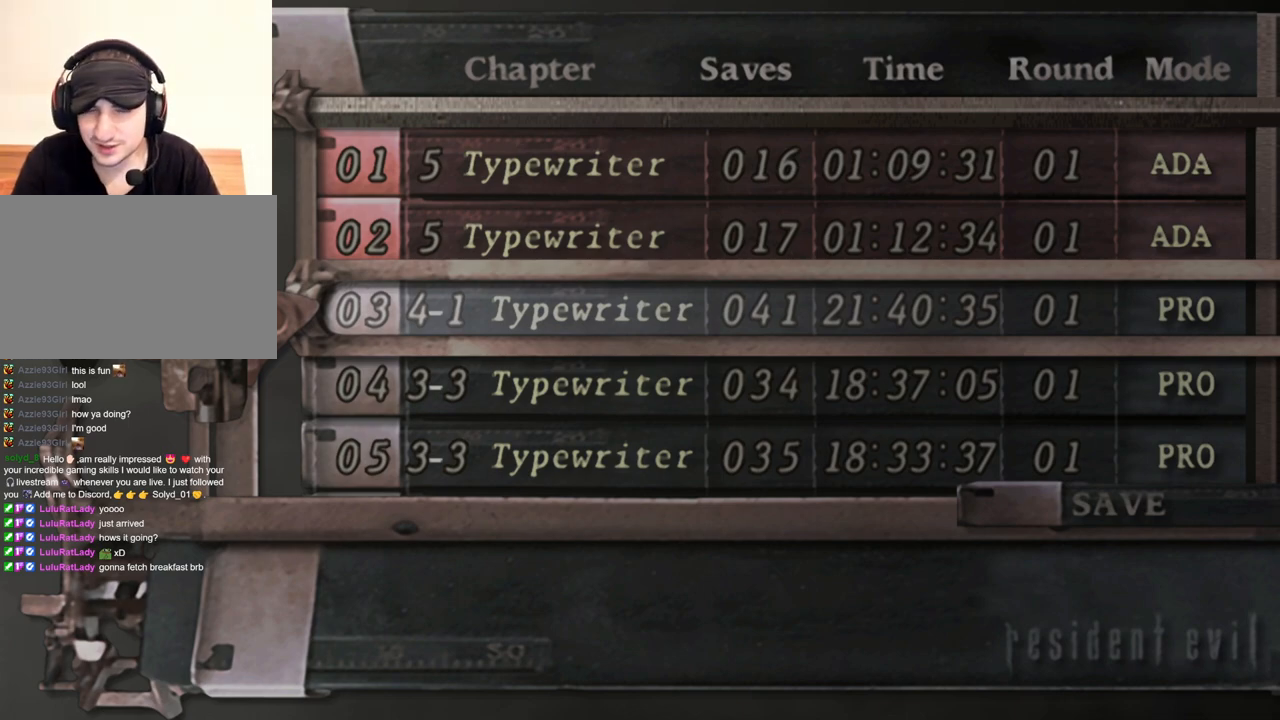
{"keys": [], "mouse": [], "events": []}
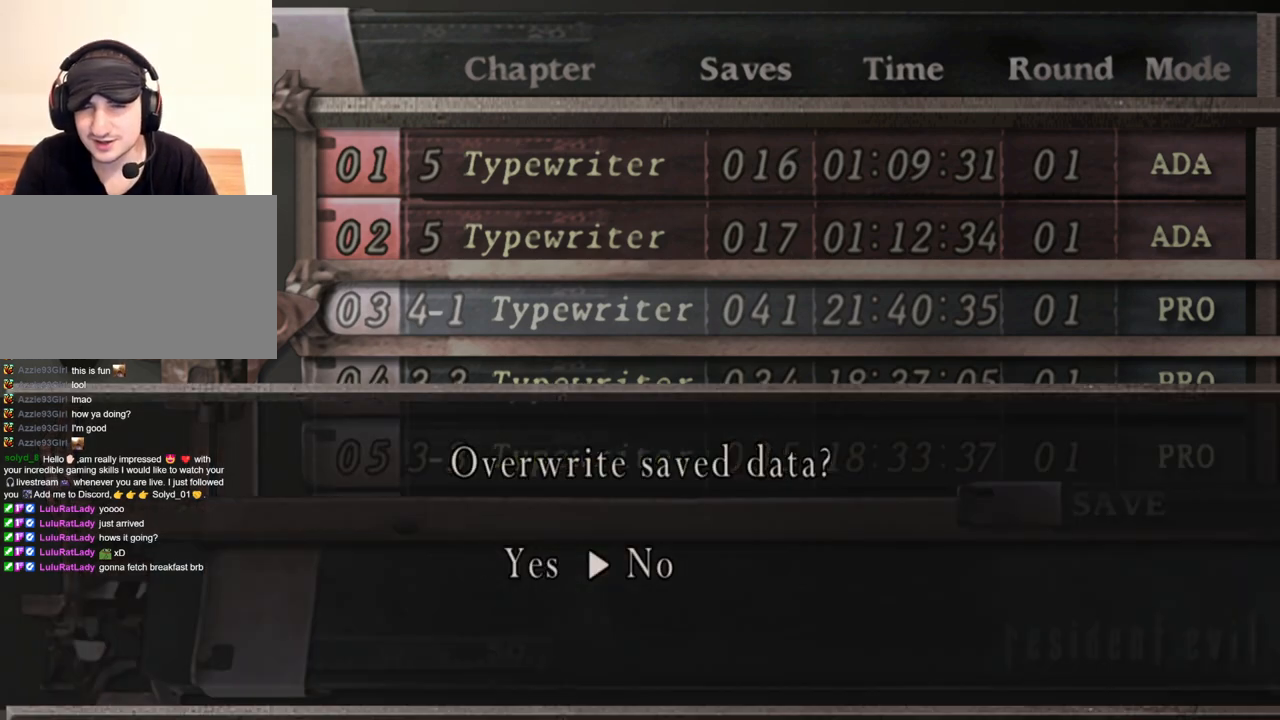
{"keys": [], "mouse": [], "events": [[83, "a", "down"], [217, "a", "up"]]}